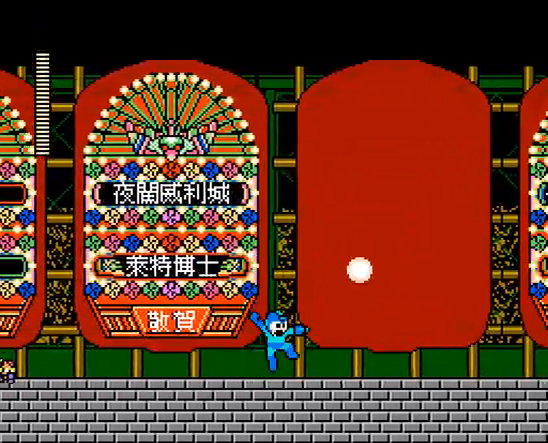
Gameplay with a controller; each line is a JSON object with the inputs held at the frame after it. "events" lists button and stick changes between this image and that frame as [ms after this image, input, new state], when the widget could be followed in between. Not read: L3 R3 X Y.
{"buttons": ["A", "DPAD_RIGHT"], "events": [[133, "A", "down"], [200, "B", "up"]]}
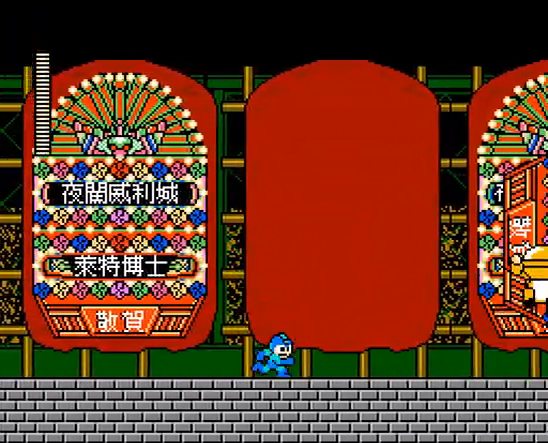
{"buttons": ["A", "DPAD_RIGHT"], "events": []}
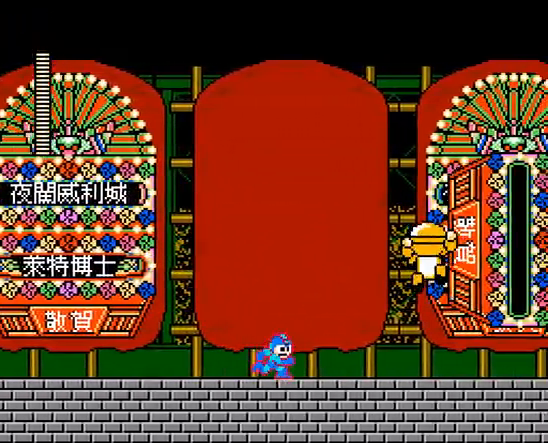
{"buttons": [], "events": [[133, "B", "down"], [200, "DPAD_RIGHT", "up"], [300, "A", "up"], [300, "B", "up"], [400, "A", "down"], [500, "A", "up"]]}
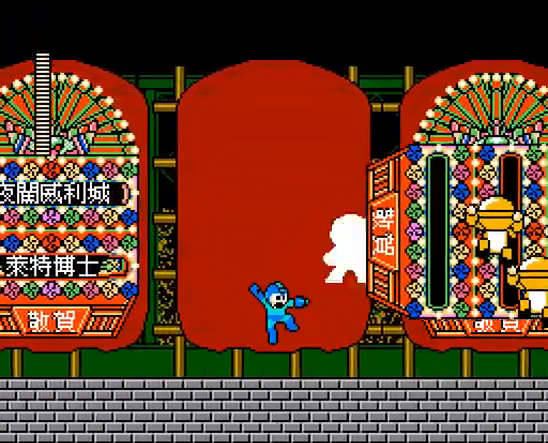
{"buttons": ["A"], "events": [[33, "A", "down"]]}
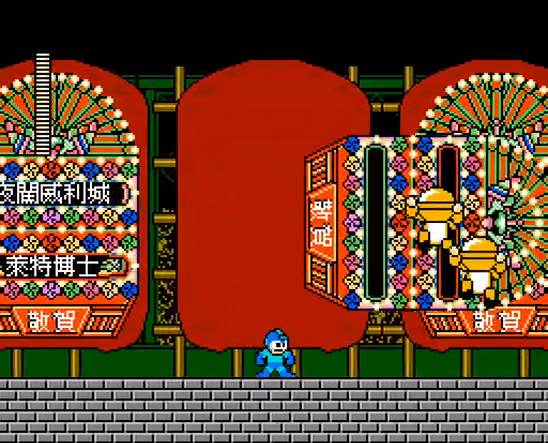
{"buttons": ["A", "DPAD_RIGHT"], "events": [[133, "DPAD_RIGHT", "down"], [233, "C", "down"], [400, "C", "up"]]}
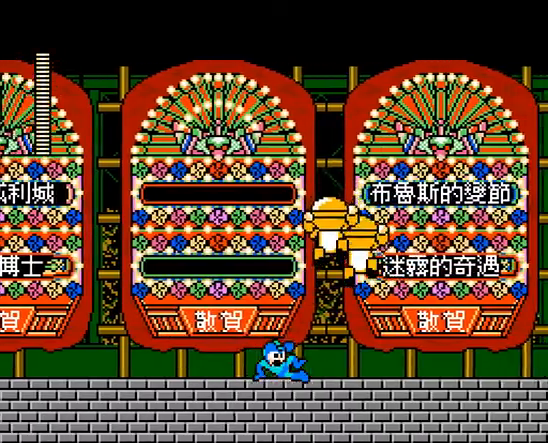
{"buttons": ["A", "DPAD_RIGHT"], "events": [[267, "C", "down"], [467, "C", "up"]]}
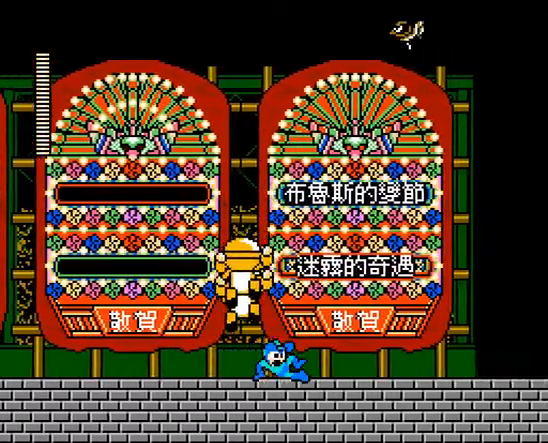
{"buttons": ["A", "DPAD_LEFT"], "events": [[400, "DPAD_LEFT", "down"], [433, "A", "up"], [433, "DPAD_RIGHT", "up"], [500, "A", "down"]]}
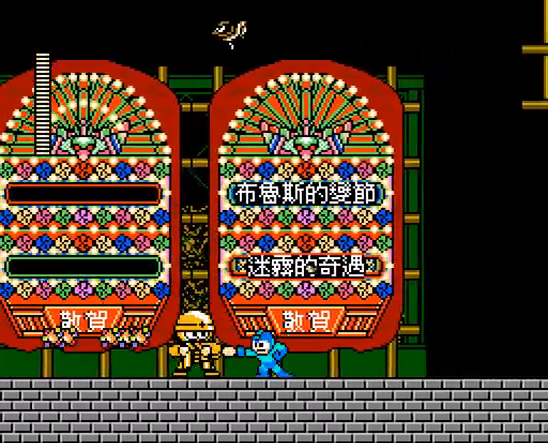
{"buttons": ["A", "DPAD_RIGHT"], "events": [[33, "DPAD_LEFT", "up"], [67, "DPAD_RIGHT", "down"], [333, "C", "down"], [467, "C", "up"]]}
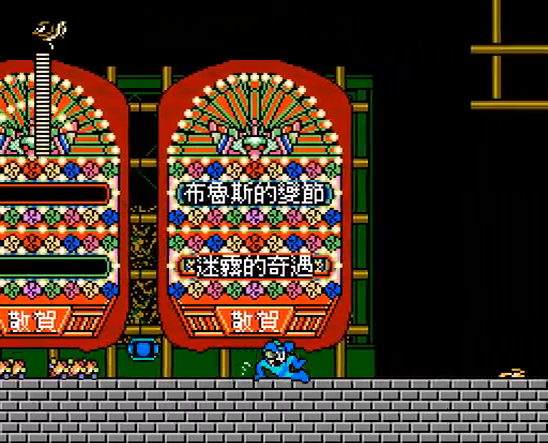
{"buttons": ["A", "DPAD_RIGHT"], "events": [[33, "B", "down"], [167, "B", "up"]]}
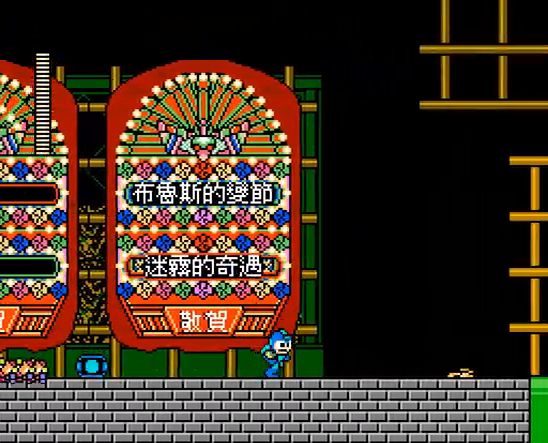
{"buttons": ["A", "DPAD_RIGHT"], "events": [[133, "C", "down"], [267, "C", "up"]]}
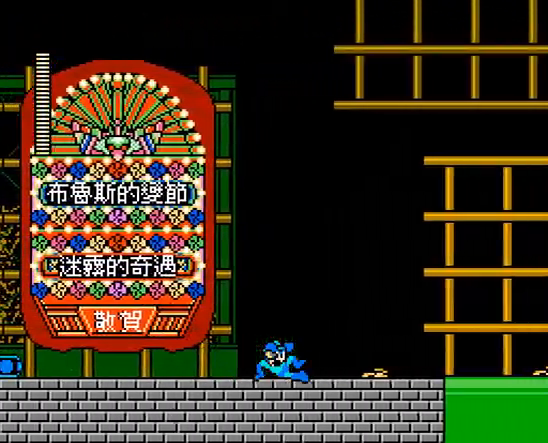
{"buttons": ["A", "DPAD_RIGHT"], "events": []}
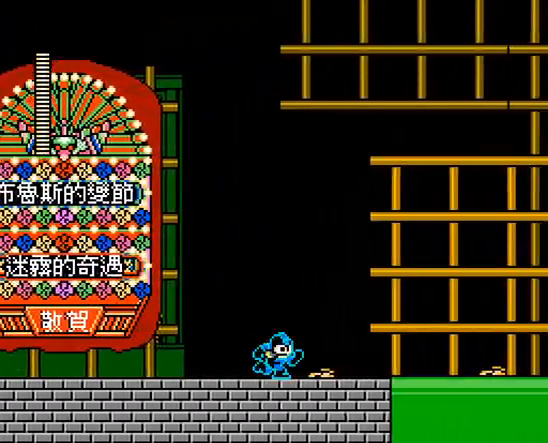
{"buttons": ["A", "B", "DPAD_RIGHT"], "events": [[67, "B", "down"]]}
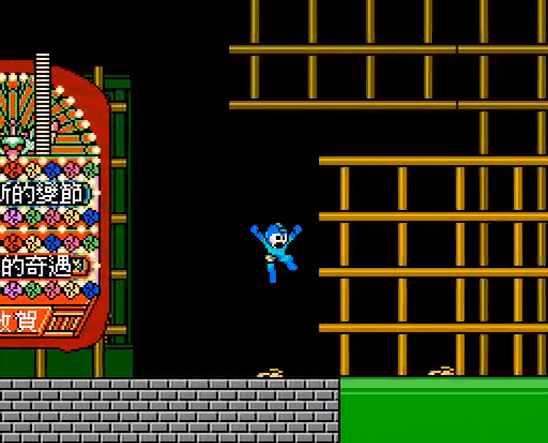
{"buttons": ["A", "DPAD_RIGHT"], "events": [[200, "B", "up"]]}
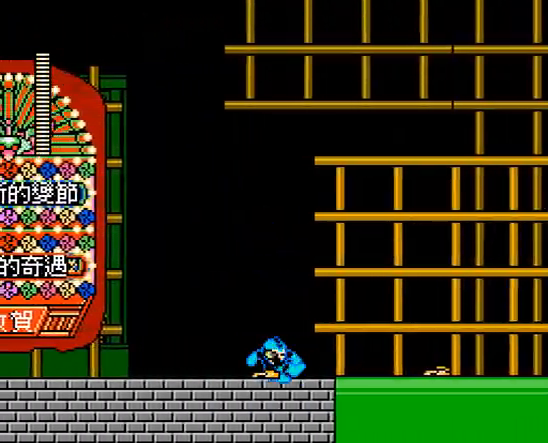
{"buttons": ["A"], "events": [[133, "DPAD_RIGHT", "up"]]}
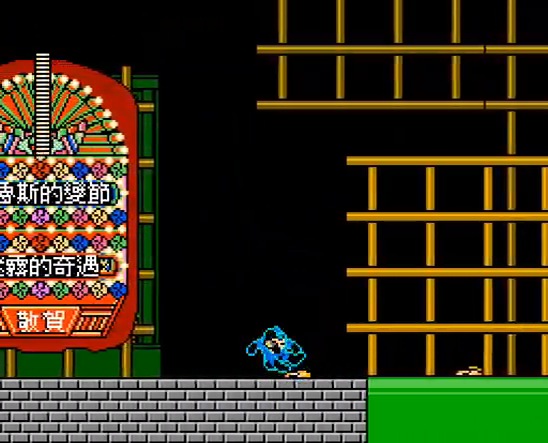
{"buttons": ["A"], "events": []}
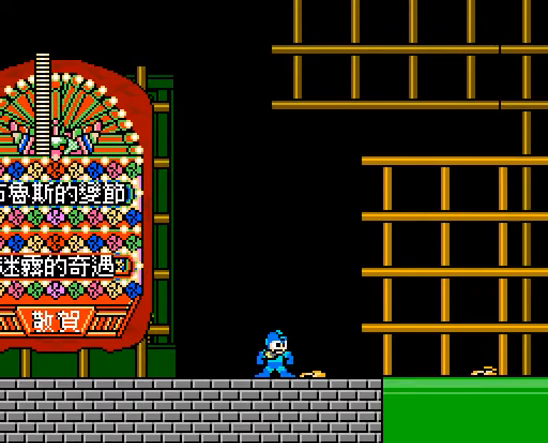
{"buttons": ["A", "B", "DPAD_RIGHT"]}
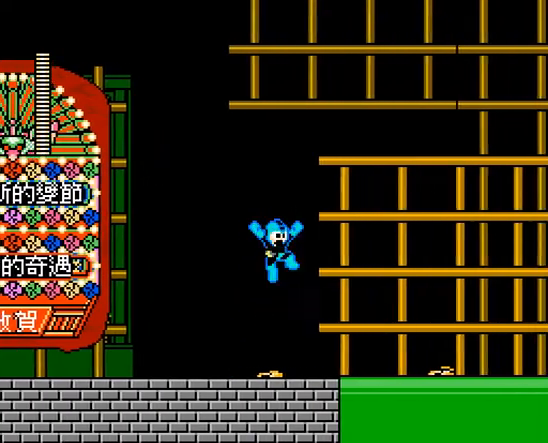
{"buttons": ["A", "DPAD_RIGHT"], "events": [[367, "B", "up"]]}
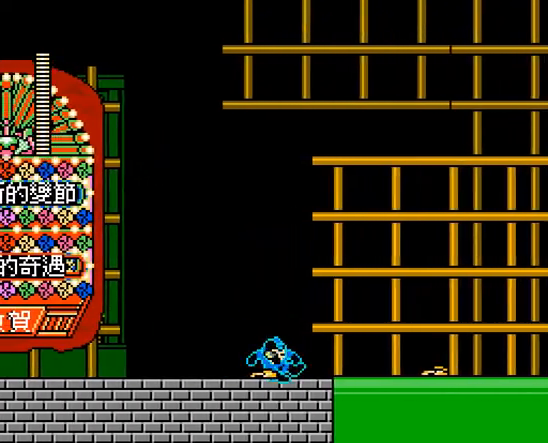
{"buttons": ["A"], "events": [[200, "DPAD_RIGHT", "up"]]}
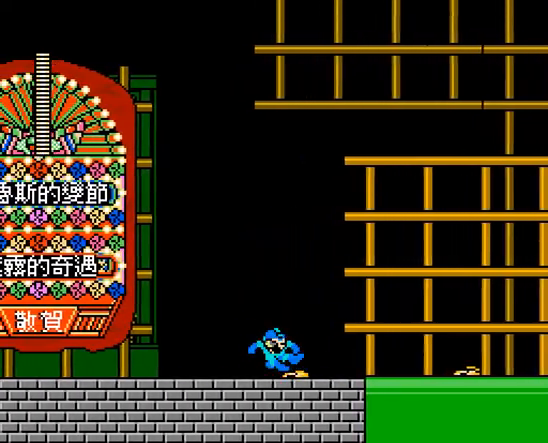
{"buttons": ["A"], "events": []}
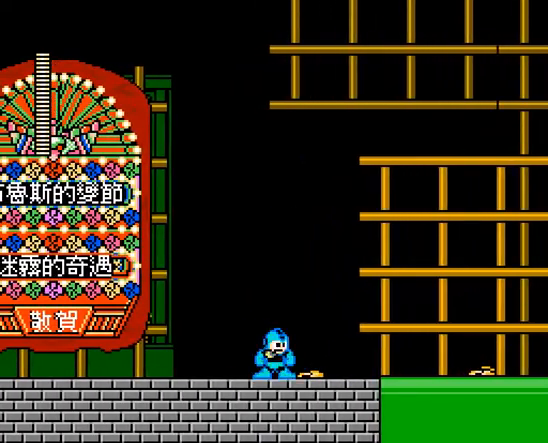
{"buttons": ["A", "B", "DPAD_RIGHT"], "events": [[167, "B", "down"], [200, "DPAD_RIGHT", "down"]]}
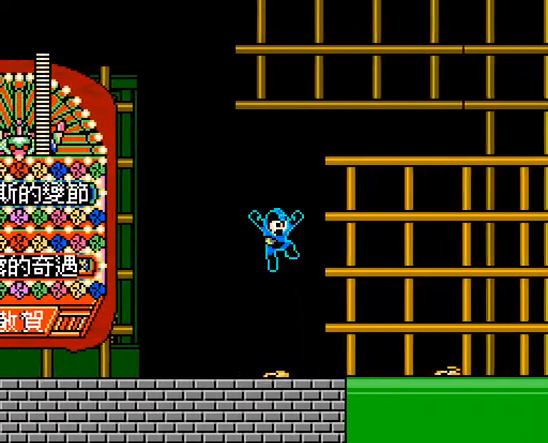
{"buttons": ["A", "DPAD_RIGHT"], "events": [[433, "B", "up"]]}
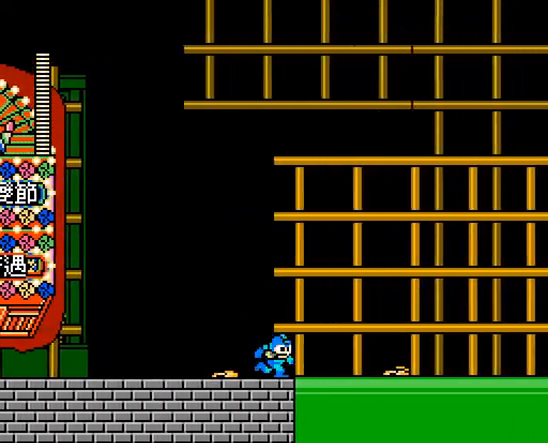
{"buttons": ["A", "DPAD_RIGHT"], "events": []}
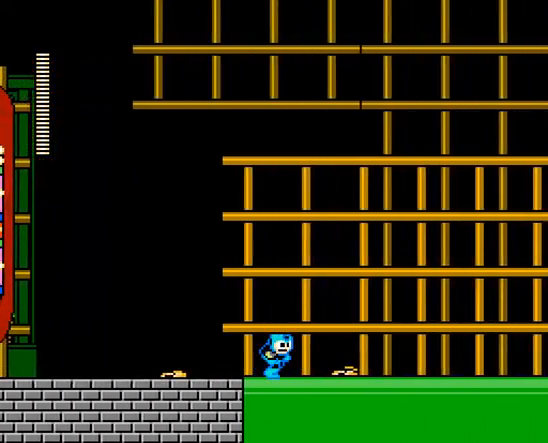
{"buttons": ["A", "B", "DPAD_RIGHT"], "events": [[300, "B", "down"]]}
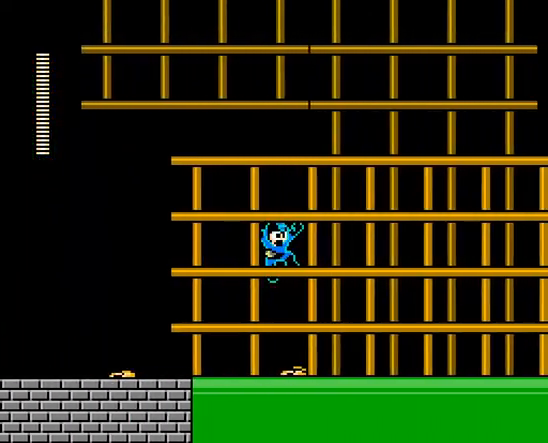
{"buttons": ["A", "DPAD_RIGHT"], "events": [[467, "B", "up"]]}
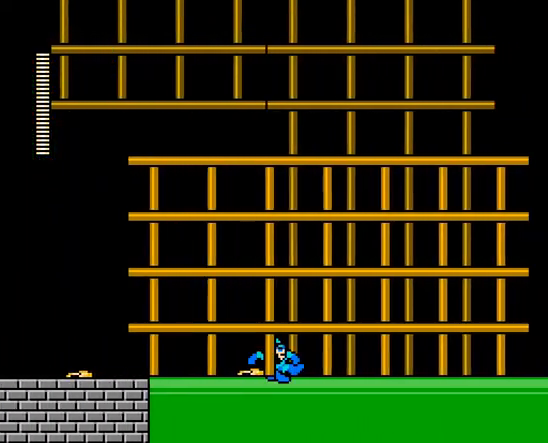
{"buttons": ["A"], "events": [[100, "DPAD_RIGHT", "up"]]}
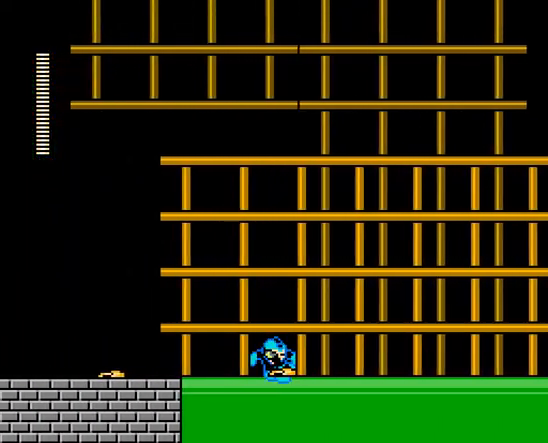
{"buttons": ["A"], "events": []}
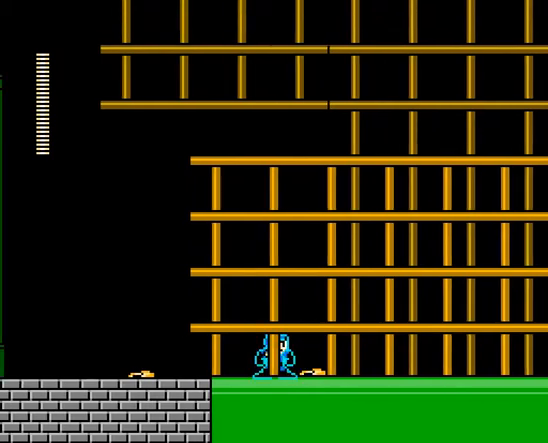
{"buttons": ["A", "B", "DPAD_RIGHT"], "events": [[267, "B", "down"], [267, "DPAD_RIGHT", "down"]]}